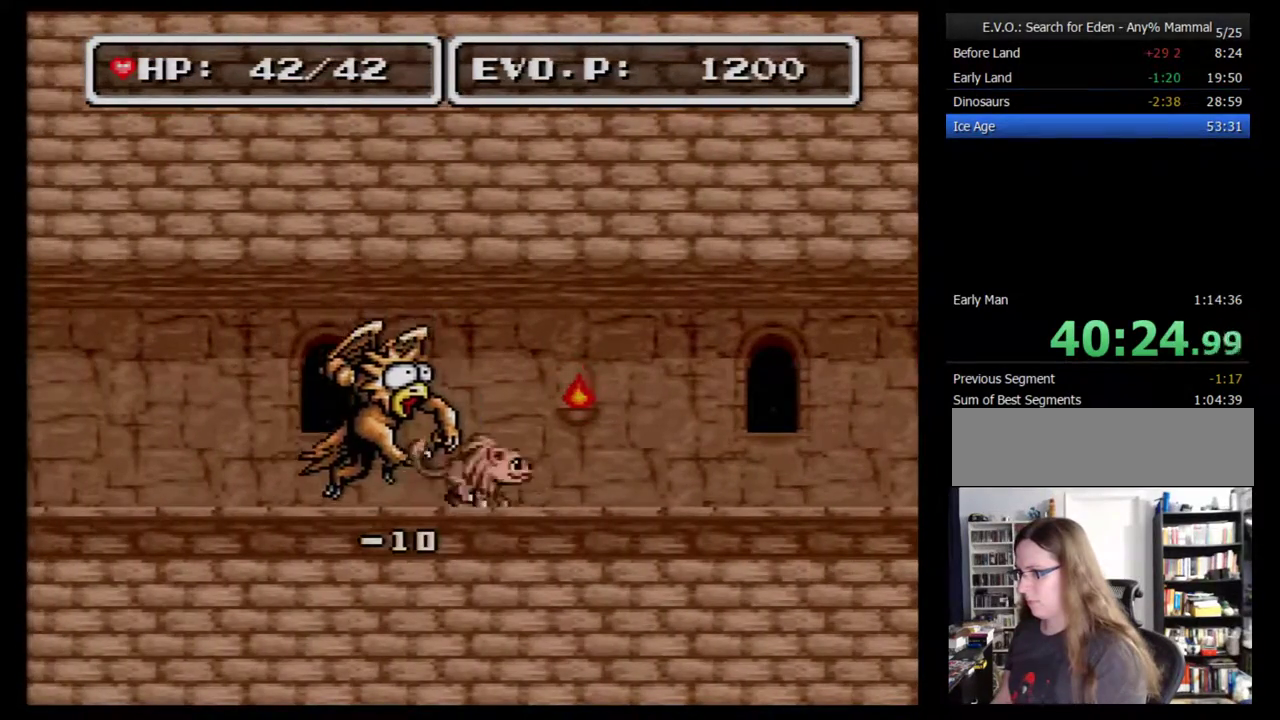
Gameplay with a controller (Nintendo layout); each line is a JSON object with the inputs held at the frame after it. "events" lists button and stick changes between this image and that frame as [ms after this image, input, new state], when the widget could be followed in between. Not read: L3 R3.
{"buttons": ["DPAD_LEFT"], "events": [[17, "DPAD_RIGHT", "up"], [33, "A", "down"], [167, "A", "up"], [417, "DPAD_LEFT", "down"]]}
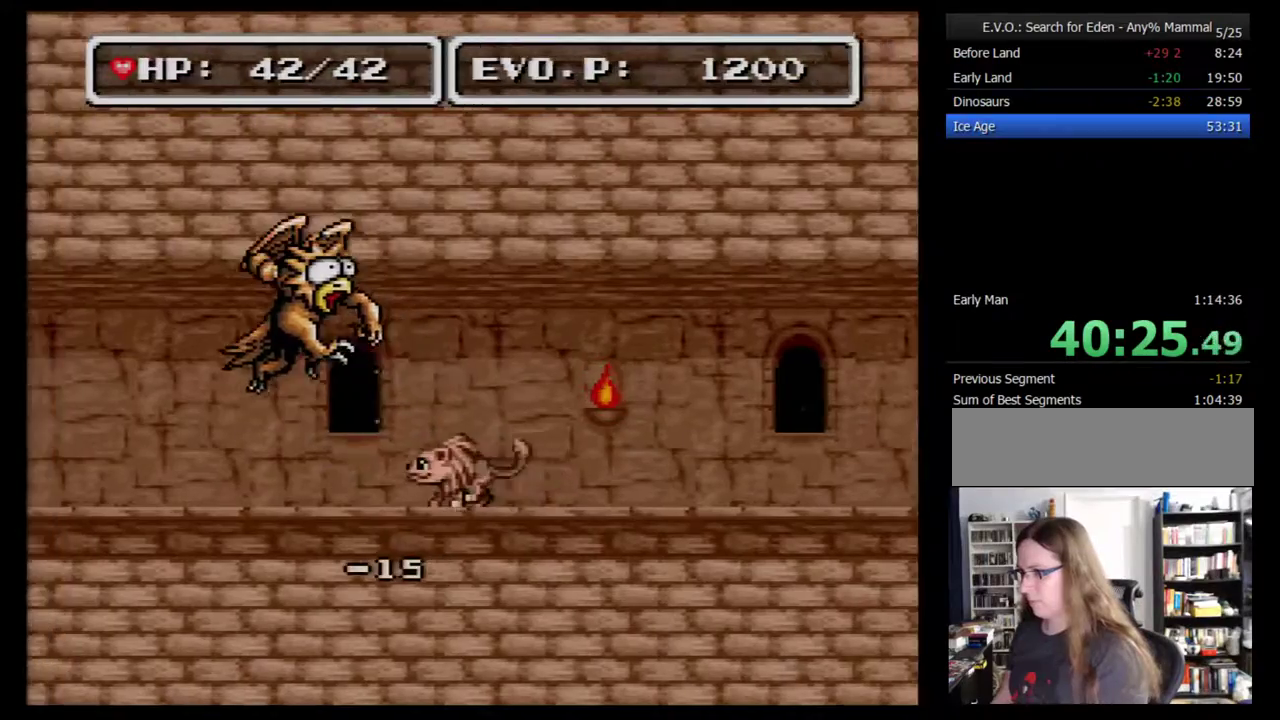
{"buttons": ["DPAD_LEFT"], "events": []}
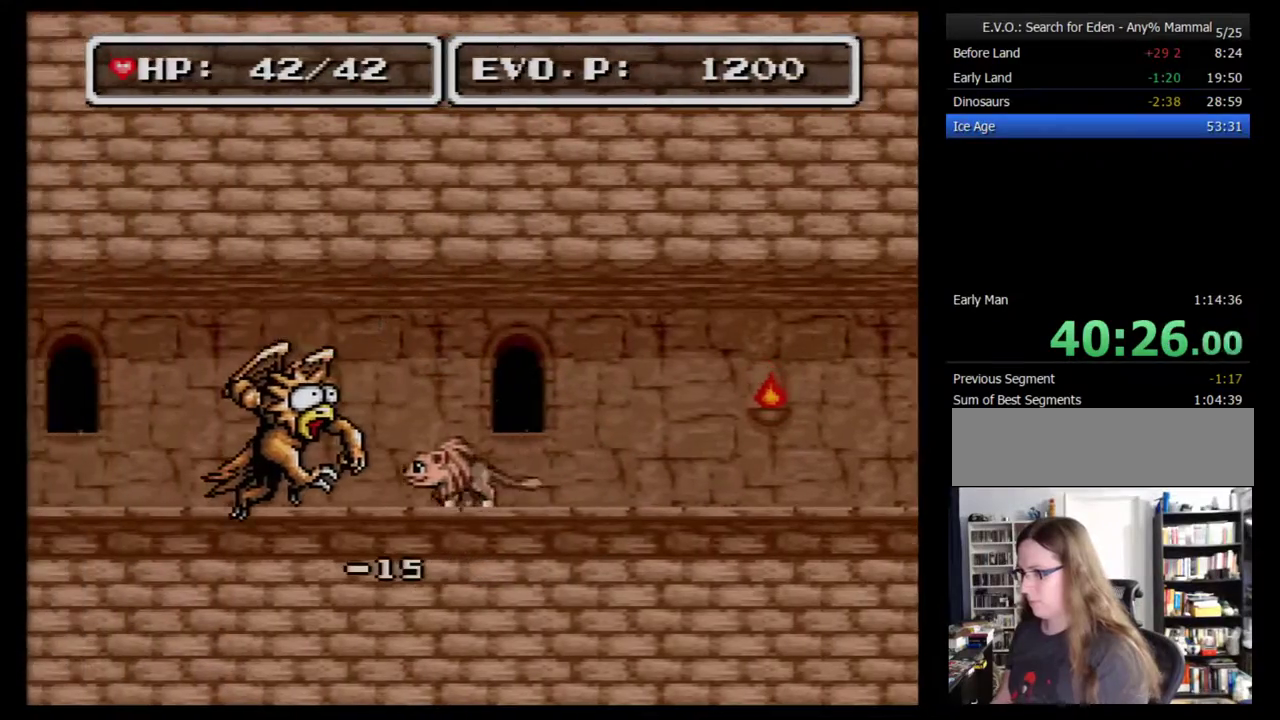
{"buttons": ["Y"], "events": [[383, "DPAD_LEFT", "up"], [500, "Y", "down"]]}
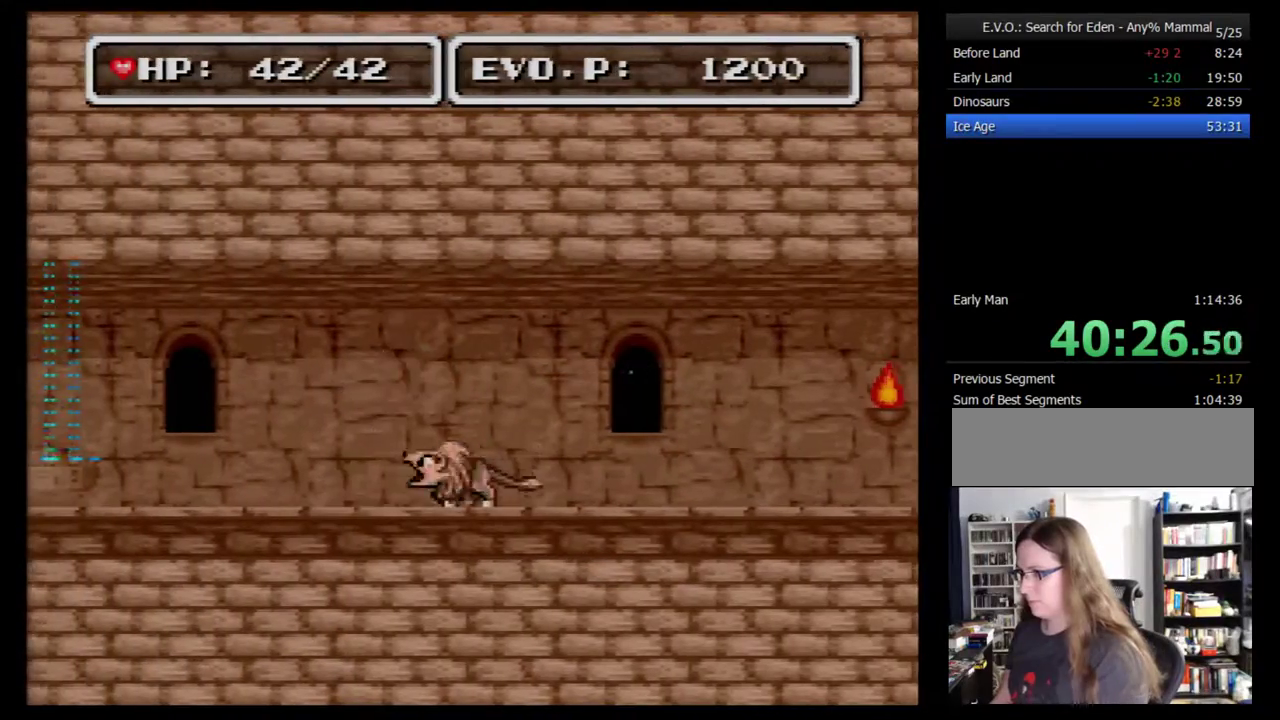
{"buttons": [], "events": [[350, "Y", "up"]]}
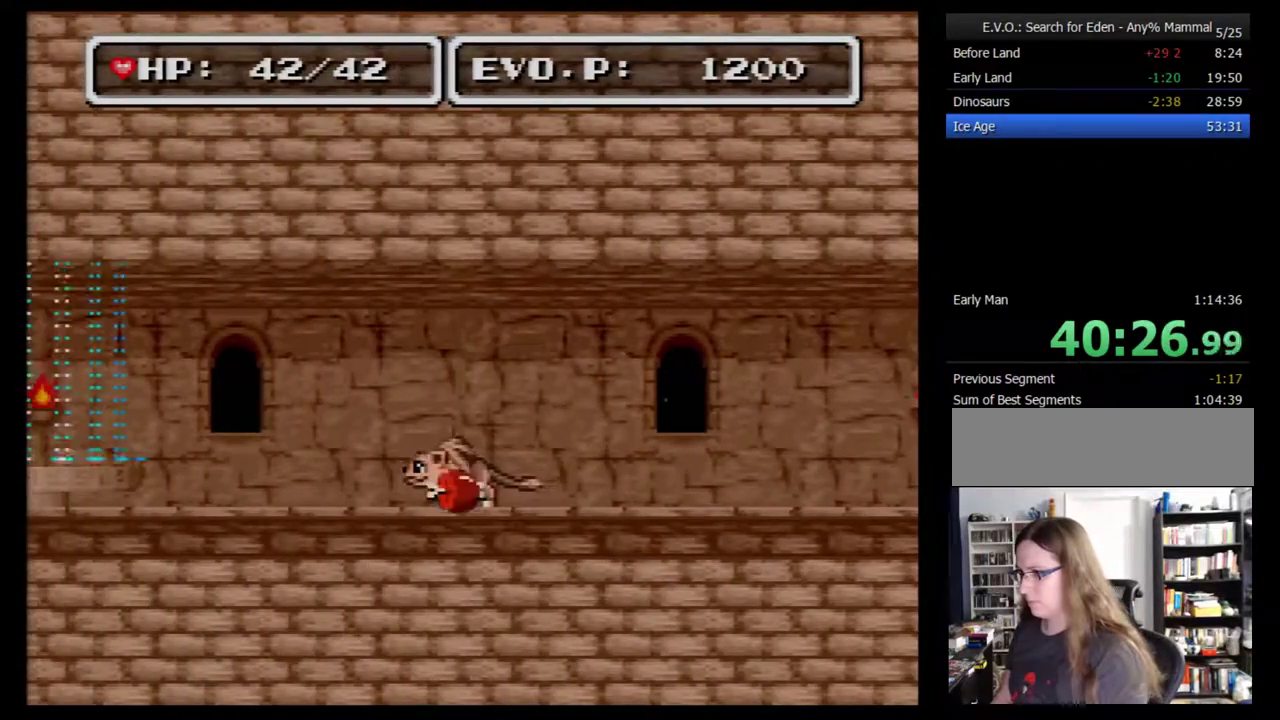
{"buttons": [], "events": [[250, "Y", "down"], [350, "Y", "up"]]}
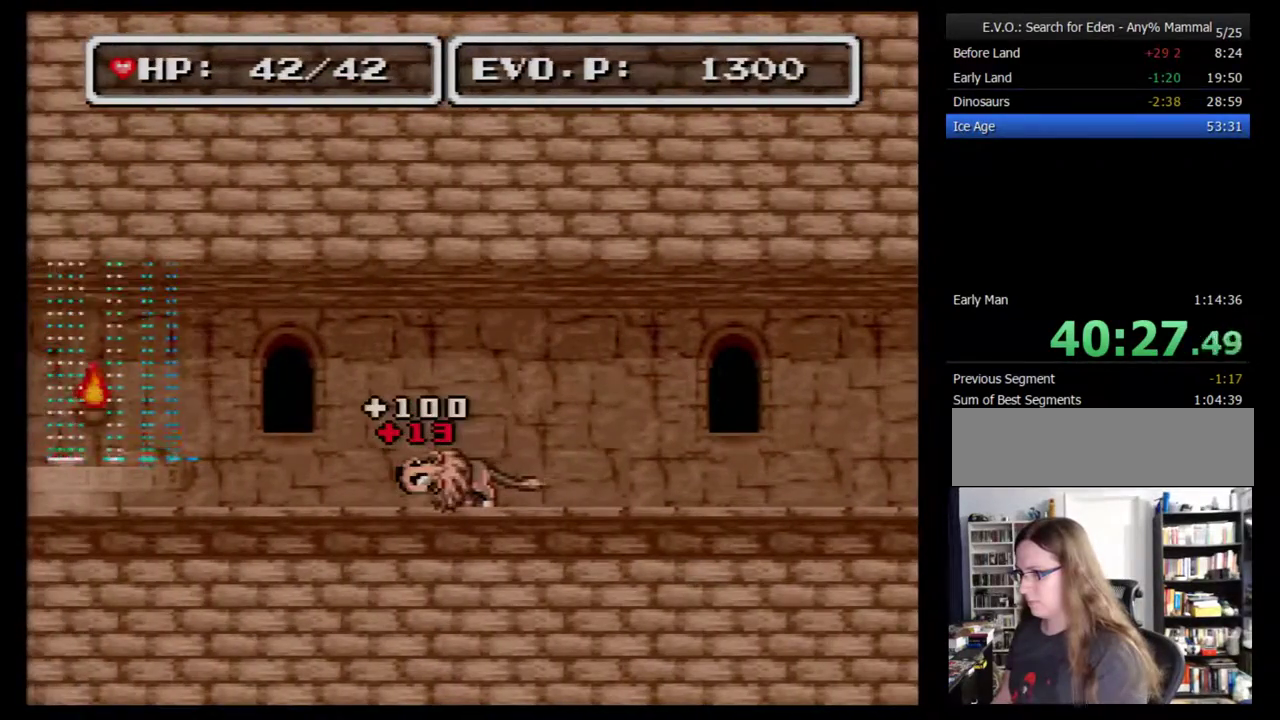
{"buttons": ["DPAD_LEFT"], "events": [[283, "DPAD_LEFT", "down"]]}
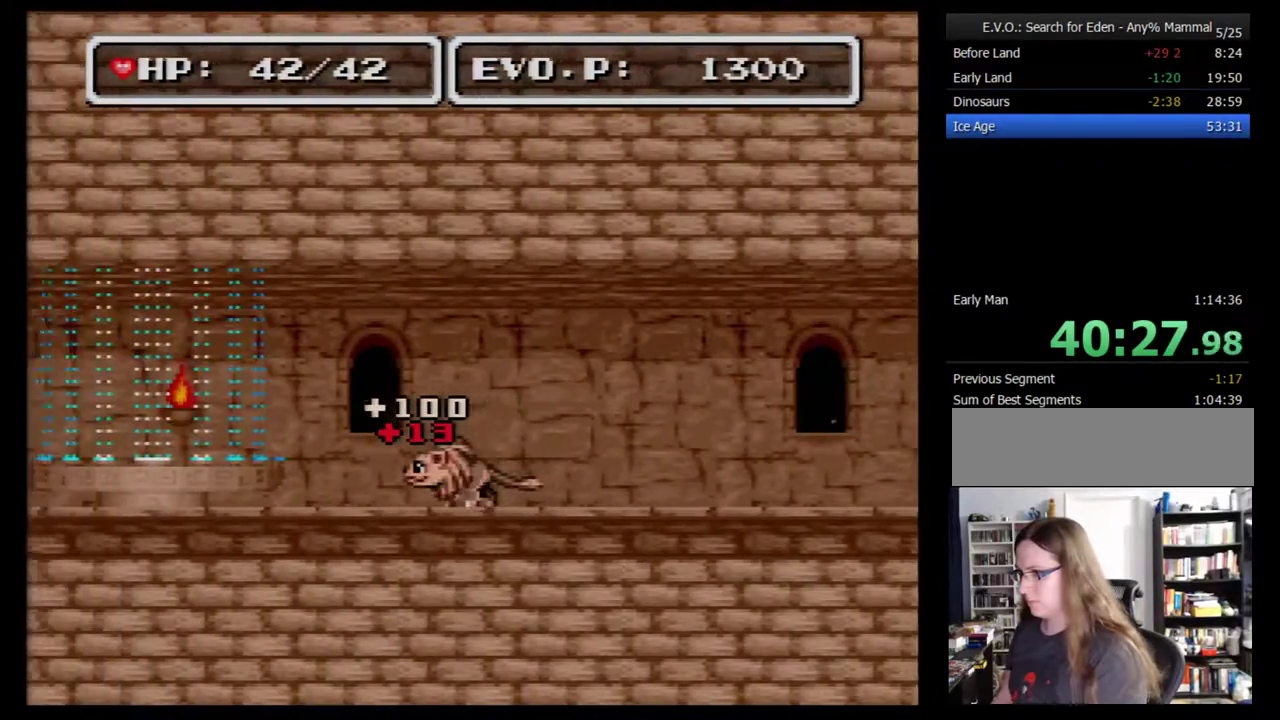
{"buttons": ["B", "DPAD_LEFT"], "events": [[150, "B", "down"]]}
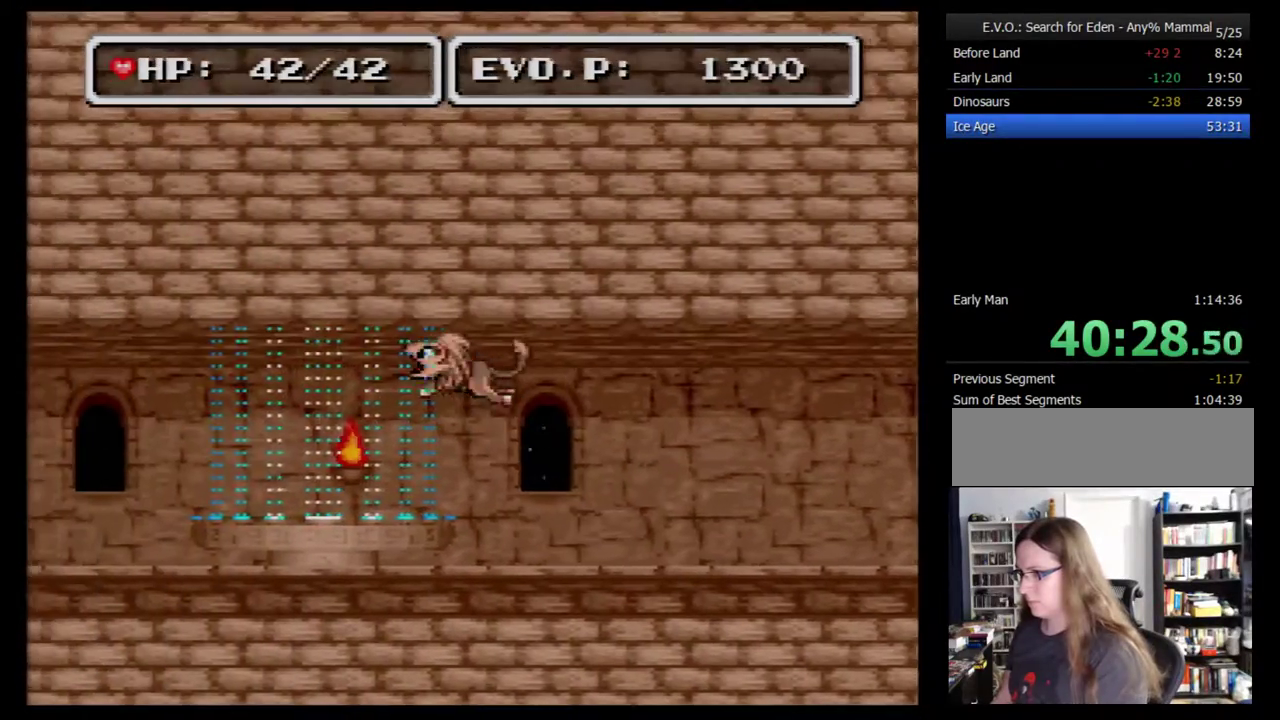
{"buttons": ["B", "DPAD_LEFT"], "events": []}
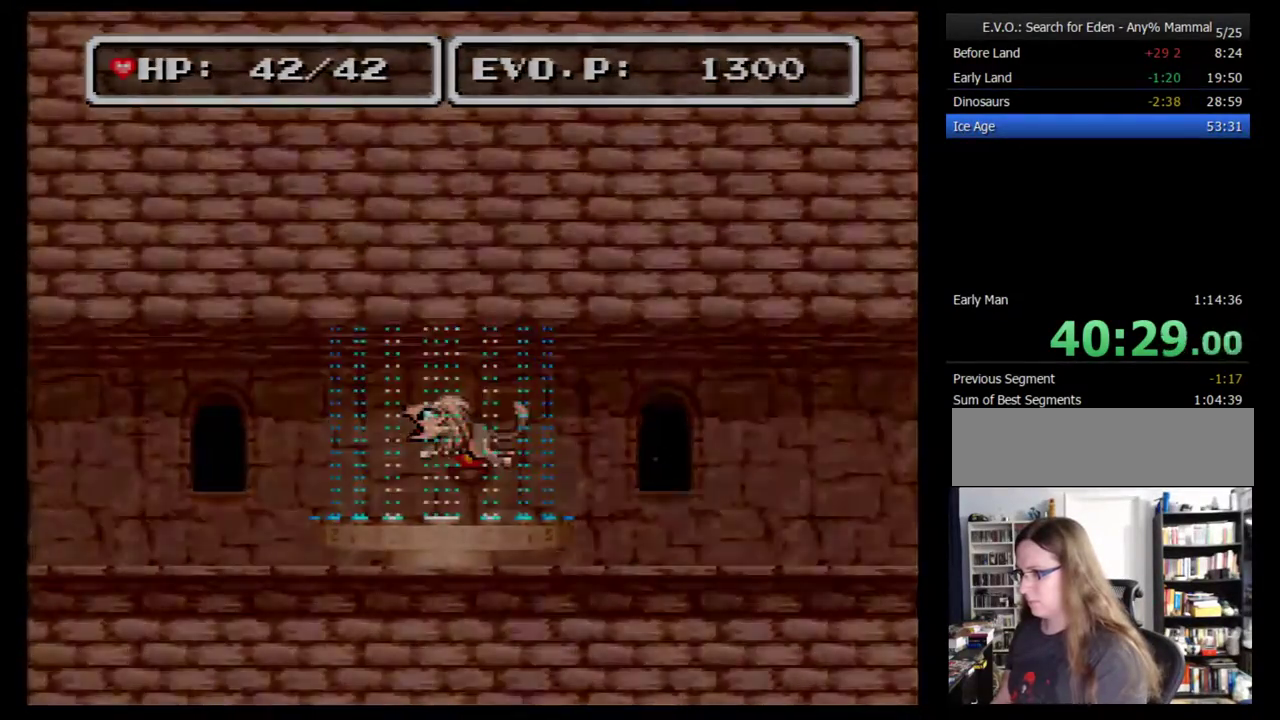
{"buttons": ["DPAD_RIGHT"], "events": [[33, "B", "up"], [33, "DPAD_LEFT", "up"], [467, "DPAD_RIGHT", "down"]]}
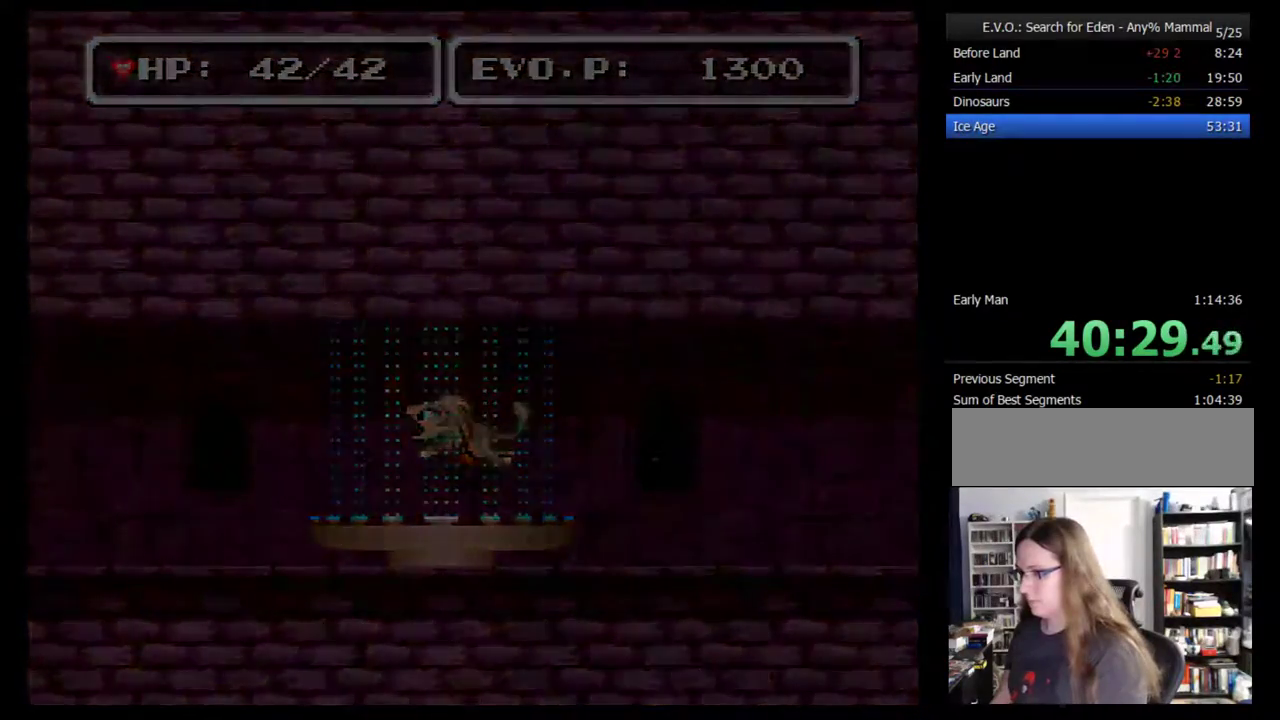
{"buttons": ["DPAD_RIGHT"], "events": []}
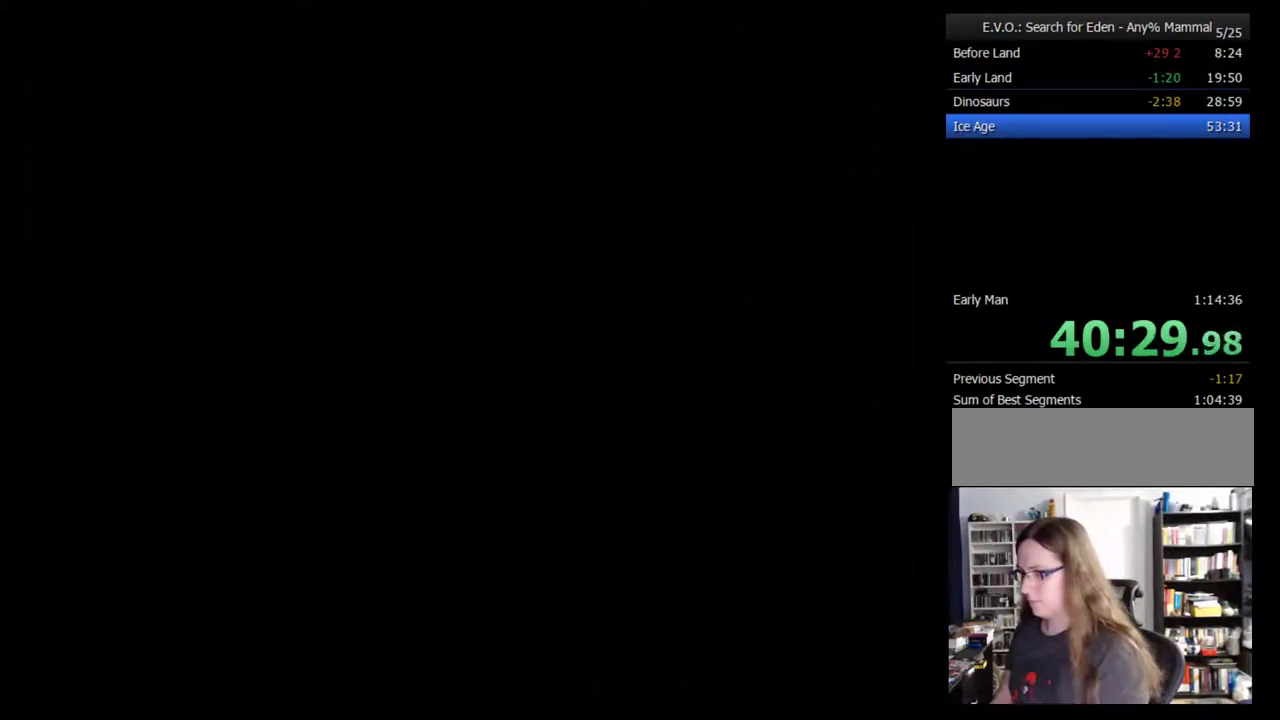
{"buttons": ["DPAD_RIGHT"], "events": []}
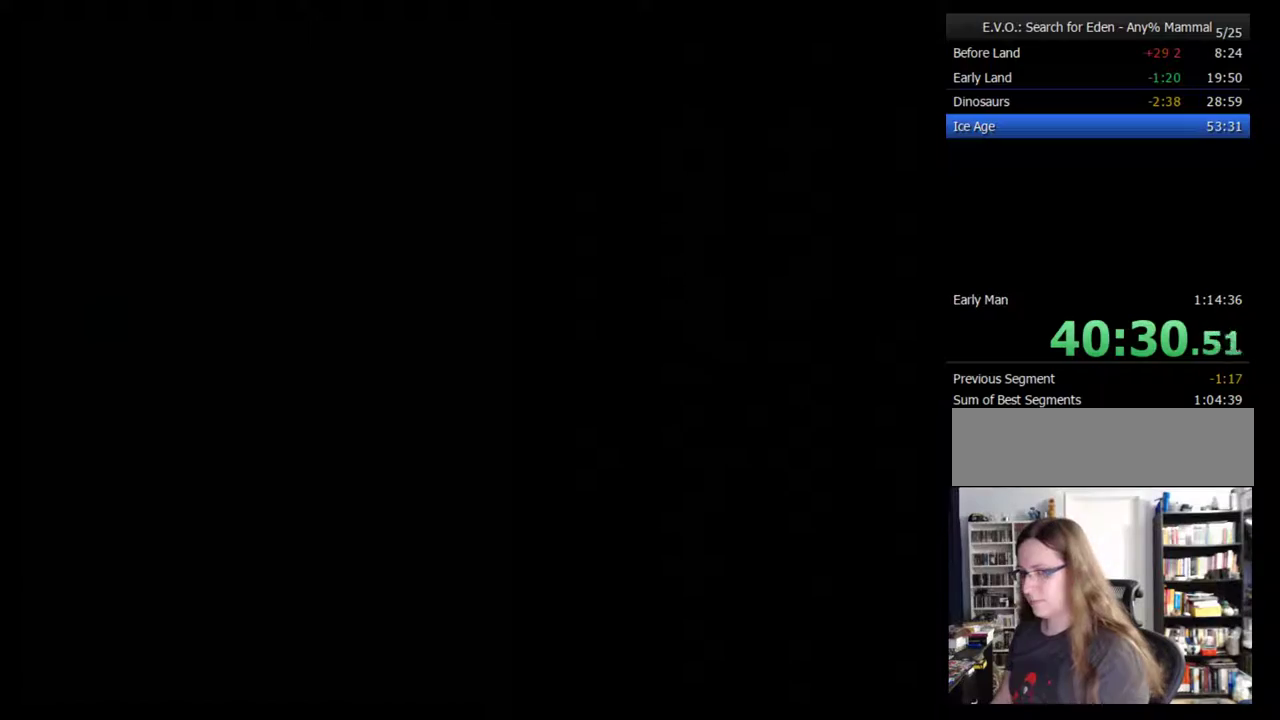
{"buttons": ["DPAD_RIGHT"], "events": []}
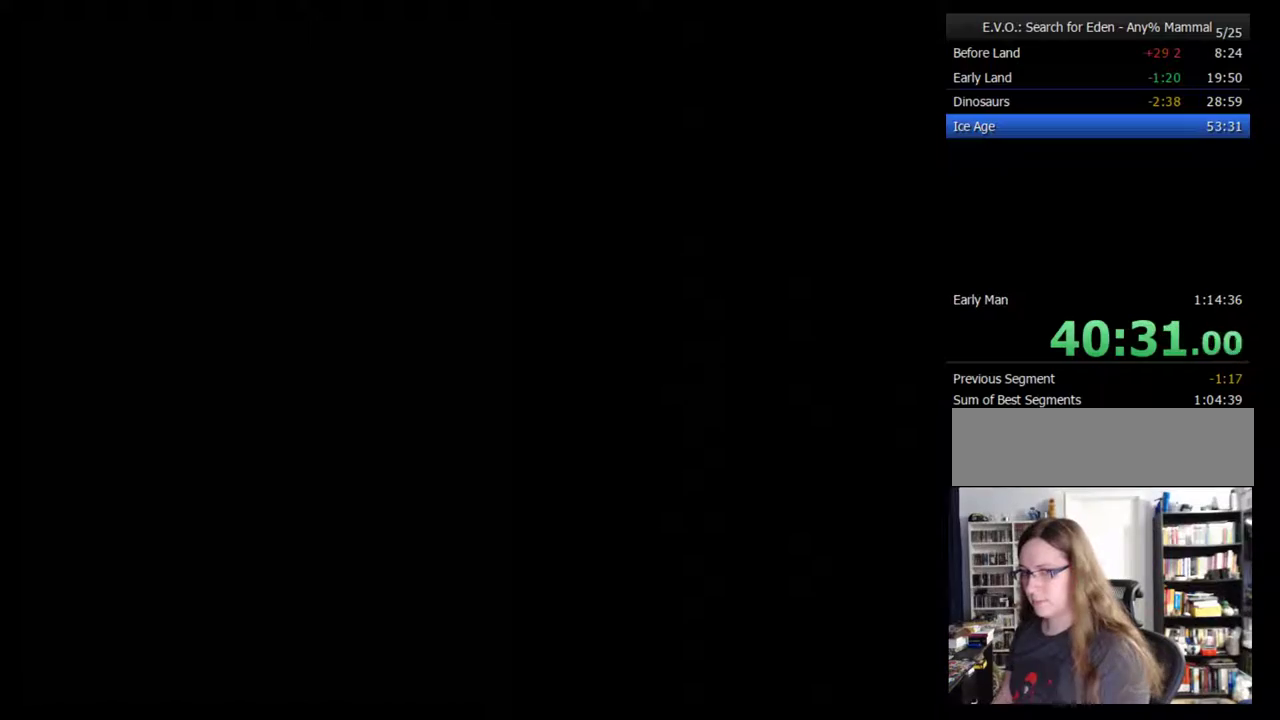
{"buttons": ["DPAD_RIGHT"], "events": []}
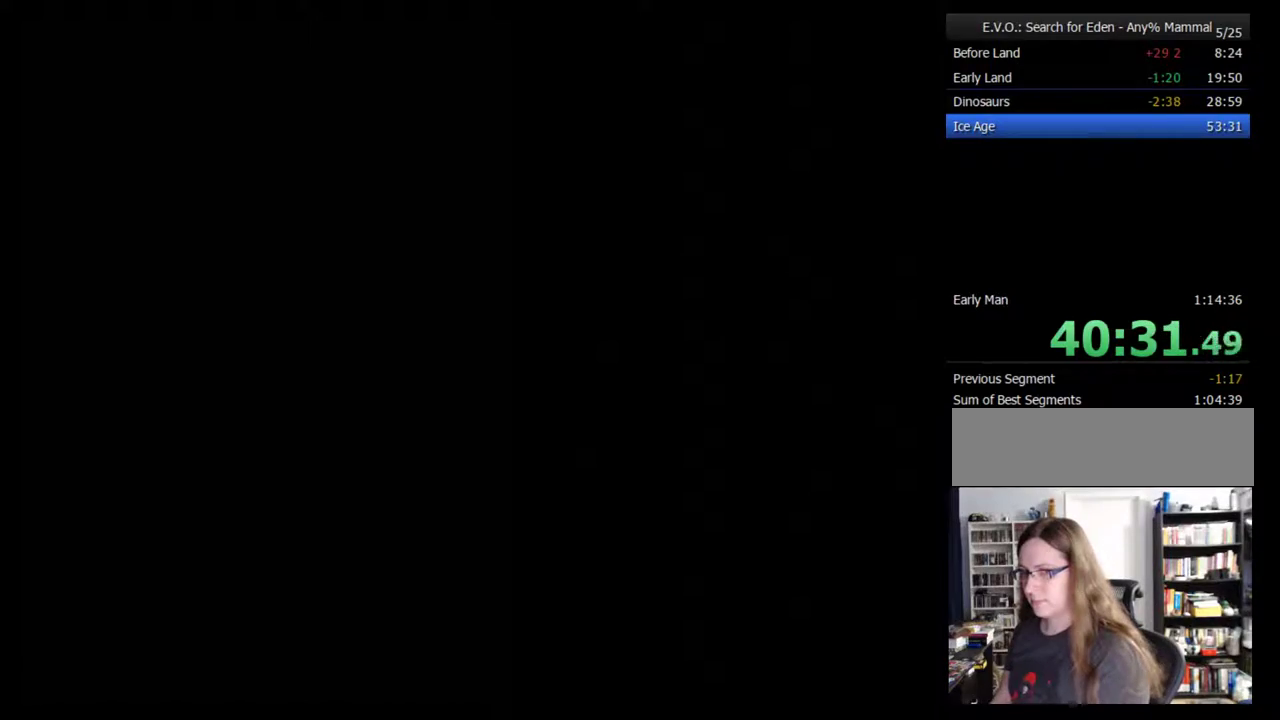
{"buttons": ["DPAD_RIGHT"], "events": []}
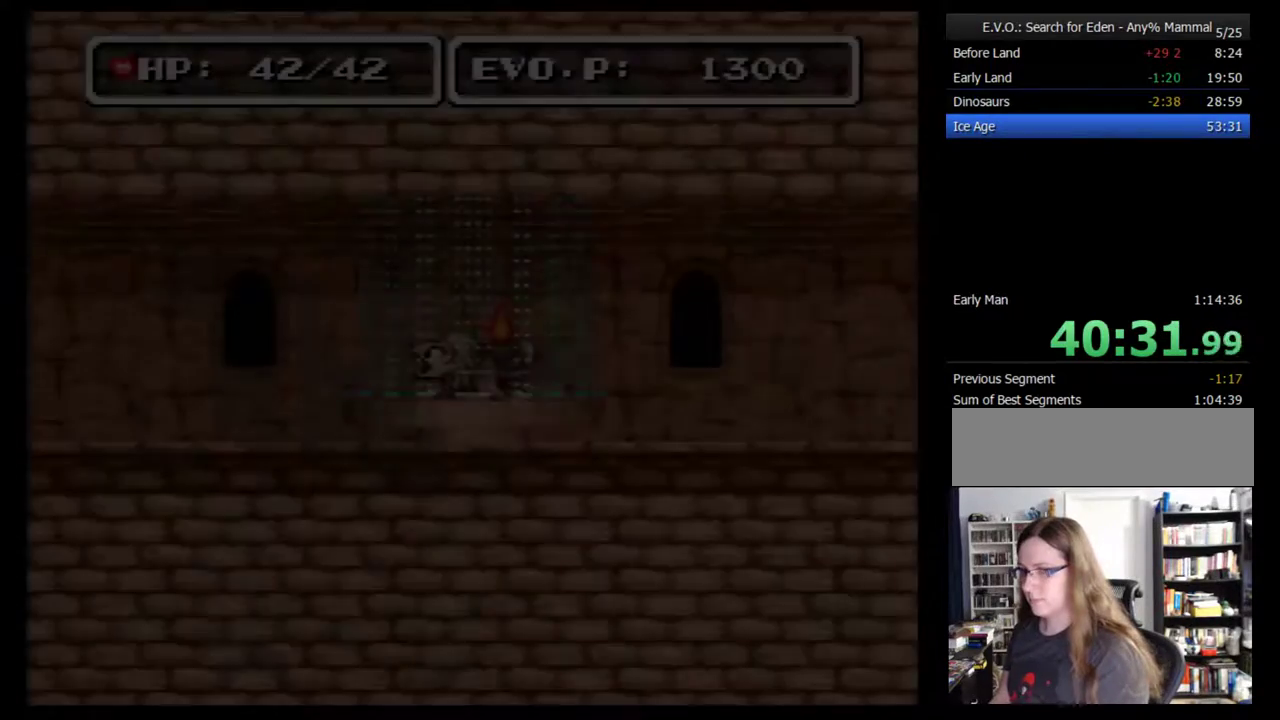
{"buttons": ["DPAD_RIGHT"], "events": []}
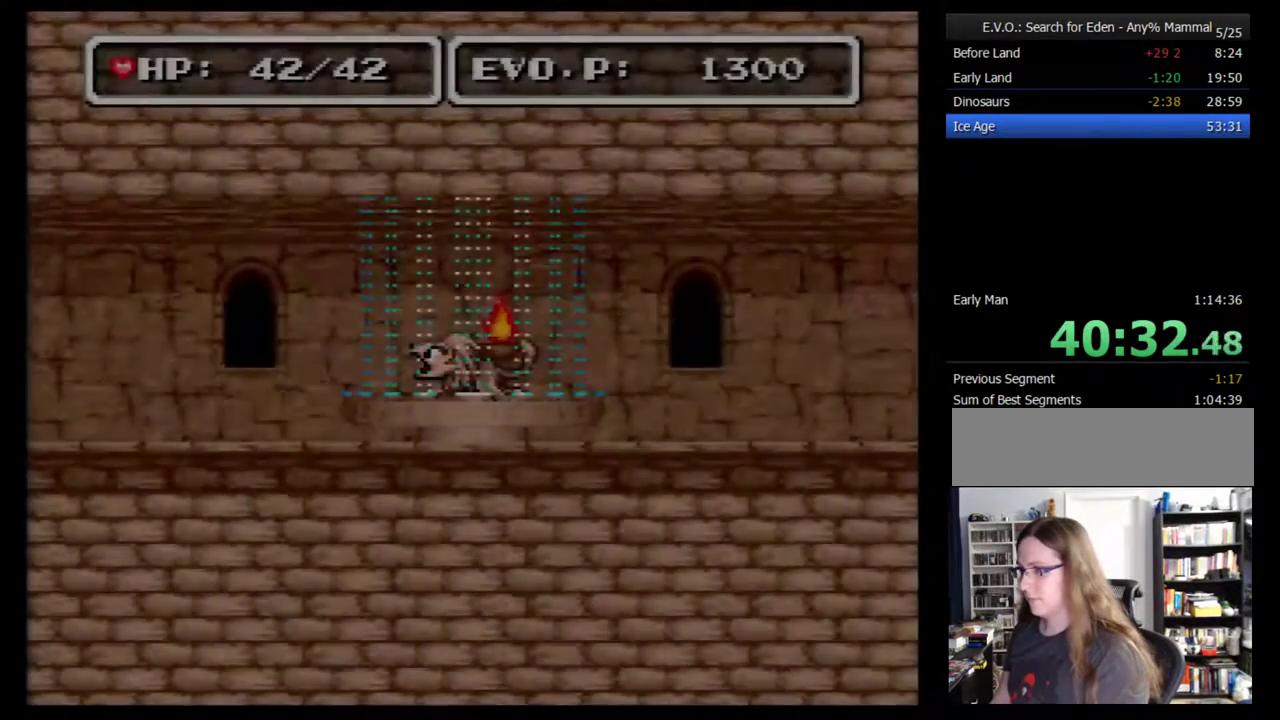
{"buttons": ["DPAD_RIGHT"], "events": []}
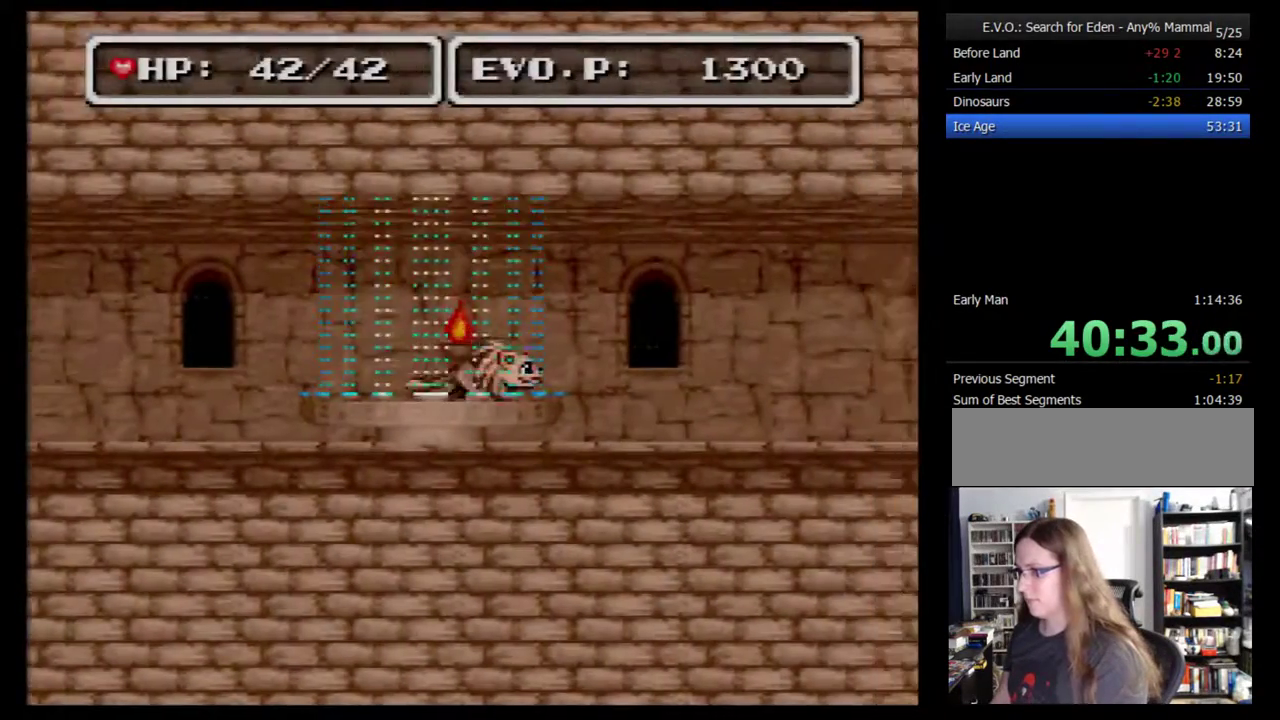
{"buttons": [], "events": [[500, "DPAD_RIGHT", "up"]]}
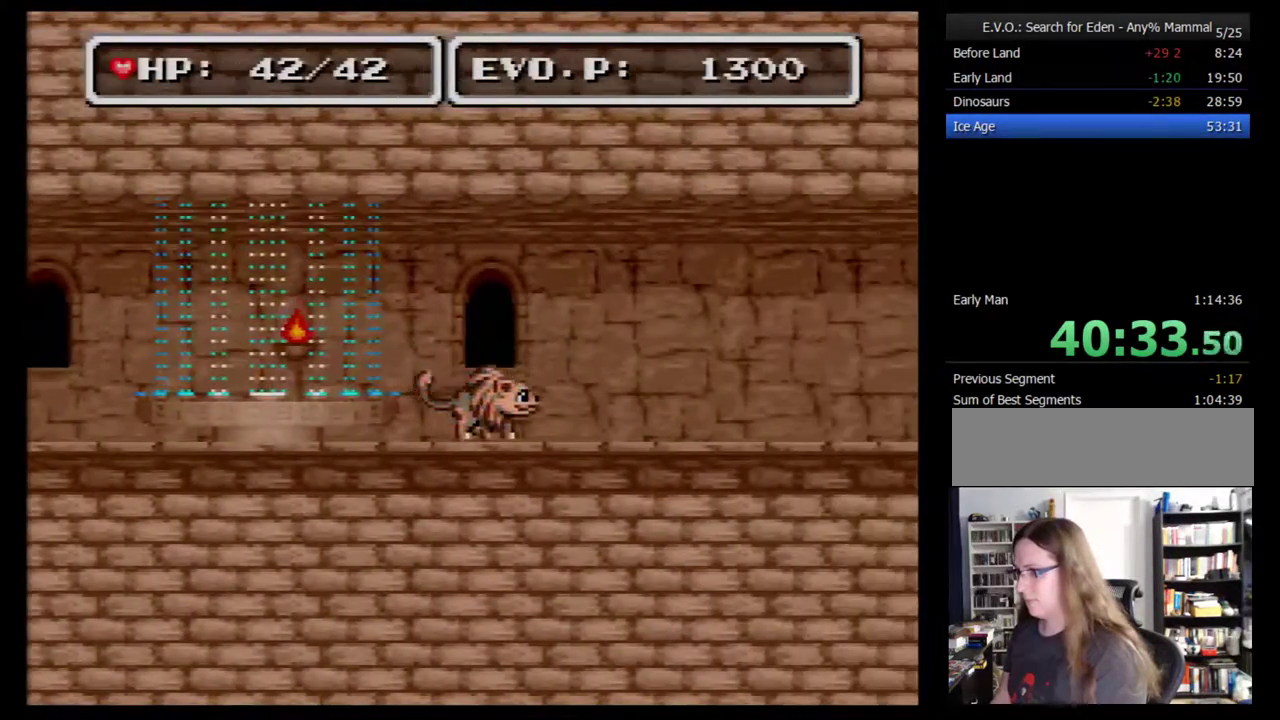
{"buttons": ["DPAD_RIGHT"], "events": [[83, "DPAD_RIGHT", "down"], [150, "DPAD_RIGHT", "up"], [250, "DPAD_RIGHT", "down"]]}
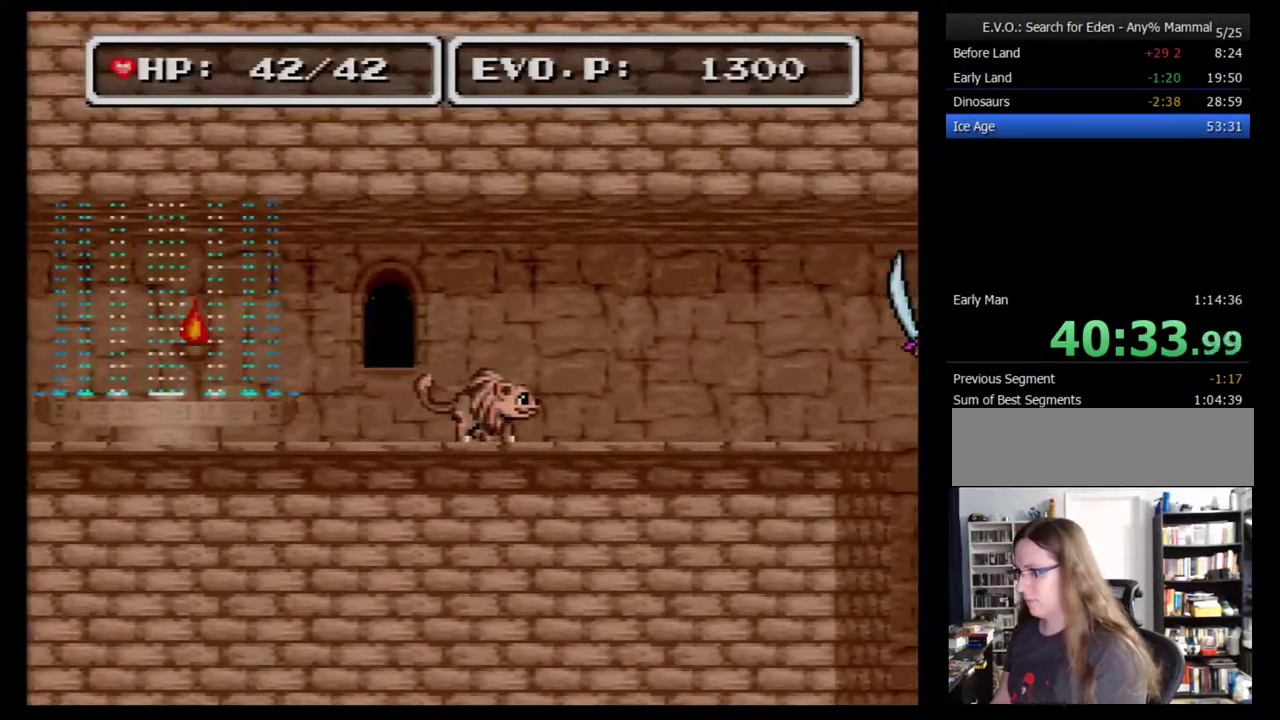
{"buttons": ["Y", "DPAD_RIGHT"], "events": [[117, "DPAD_RIGHT", "up"], [183, "DPAD_RIGHT", "down"], [367, "Y", "down"], [433, "Y", "up"], [483, "Y", "down"]]}
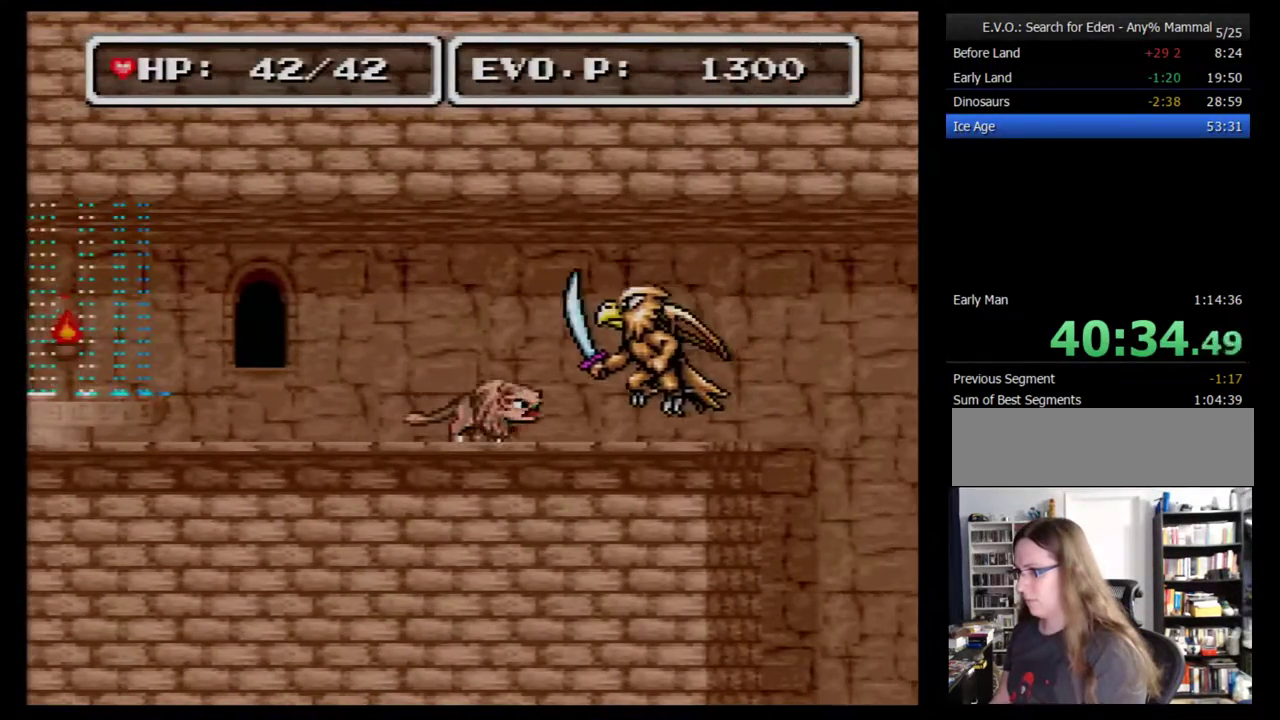
{"buttons": ["Y", "DPAD_RIGHT"], "events": [[183, "Y", "up"], [250, "Y", "down"], [300, "Y", "up"], [367, "Y", "down"]]}
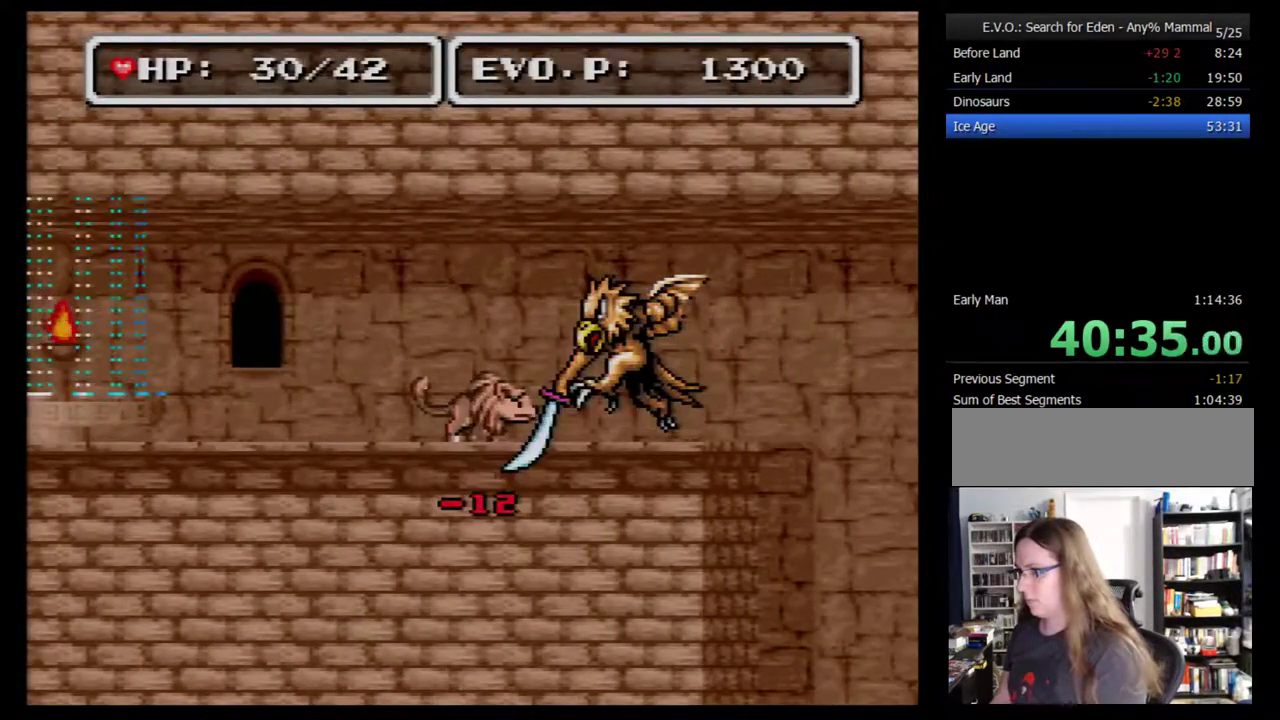
{"buttons": ["DPAD_RIGHT"], "events": [[117, "Y", "up"], [333, "Y", "down"], [467, "Y", "up"]]}
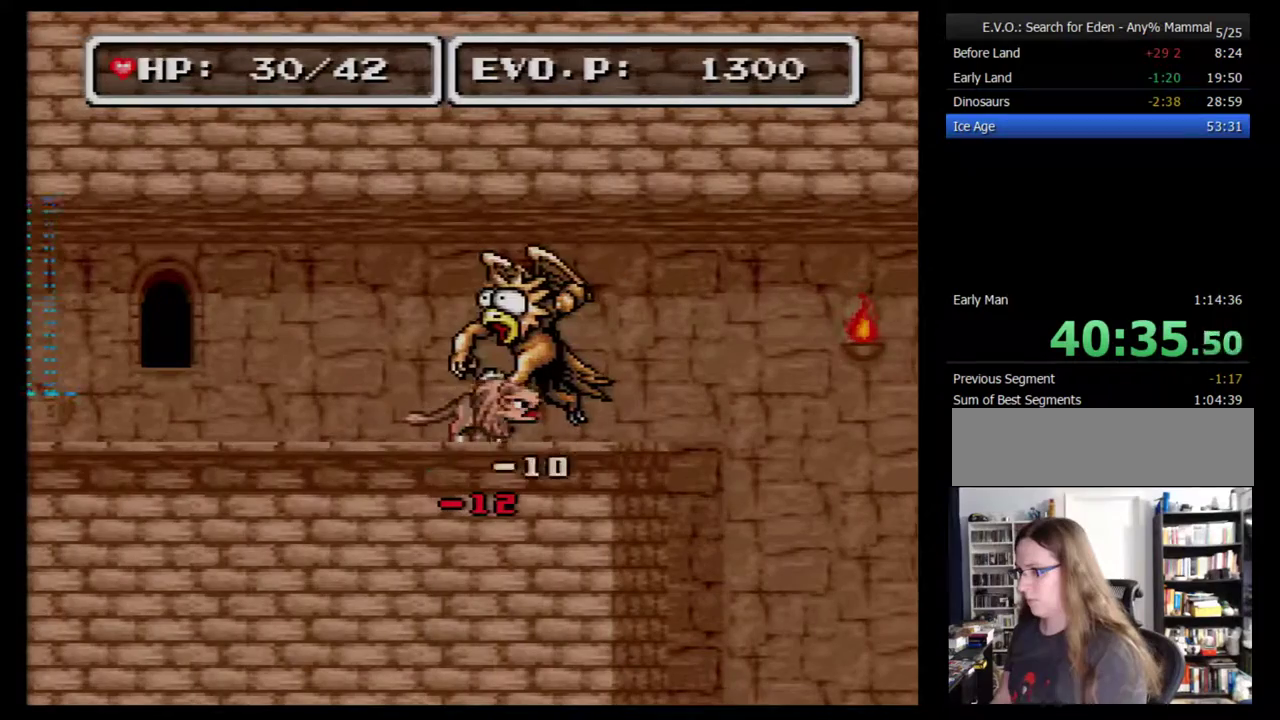
{"buttons": ["Y"], "events": [[83, "DPAD_RIGHT", "up"], [467, "Y", "down"]]}
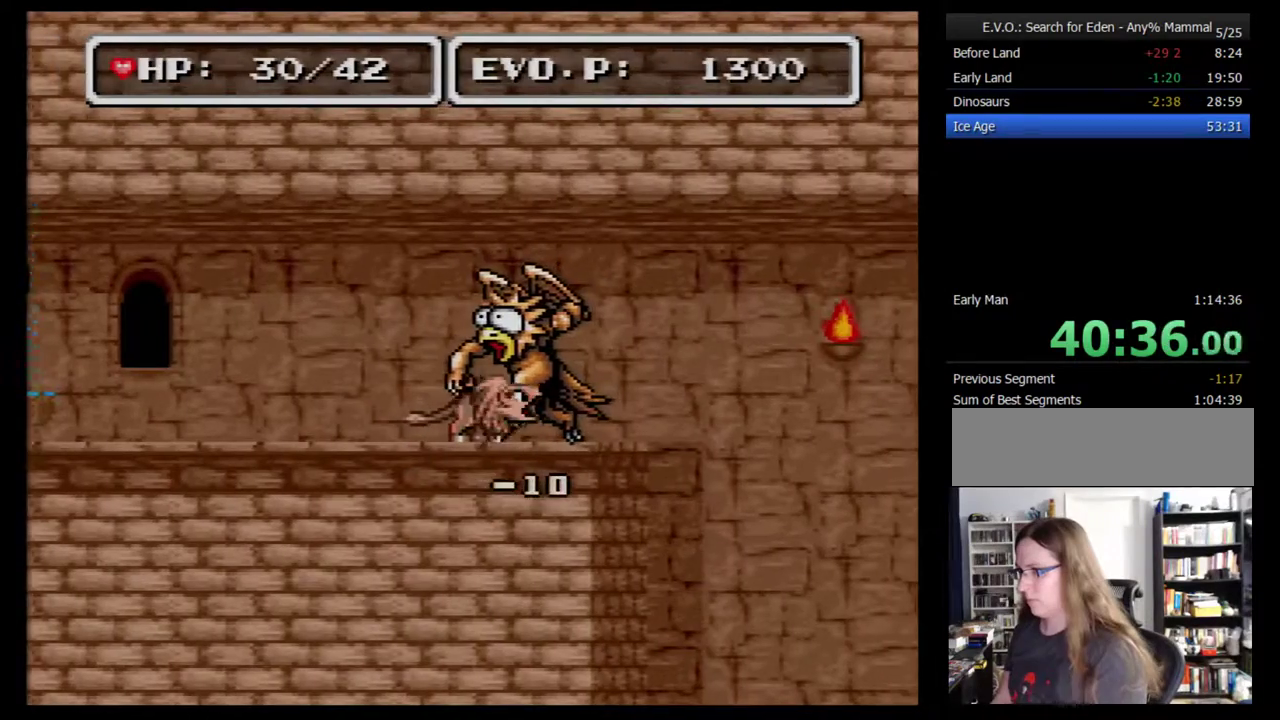
{"buttons": [], "events": [[183, "Y", "up"]]}
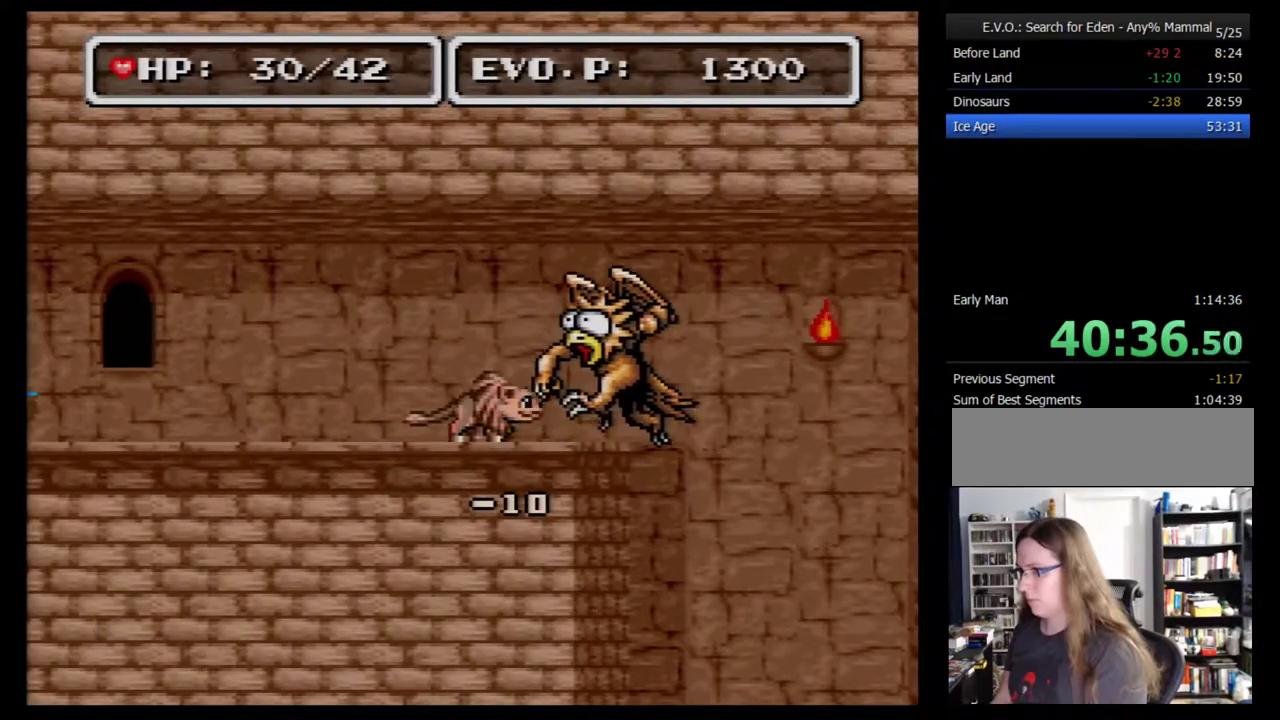
{"buttons": ["DPAD_RIGHT"], "events": [[217, "DPAD_RIGHT", "down"]]}
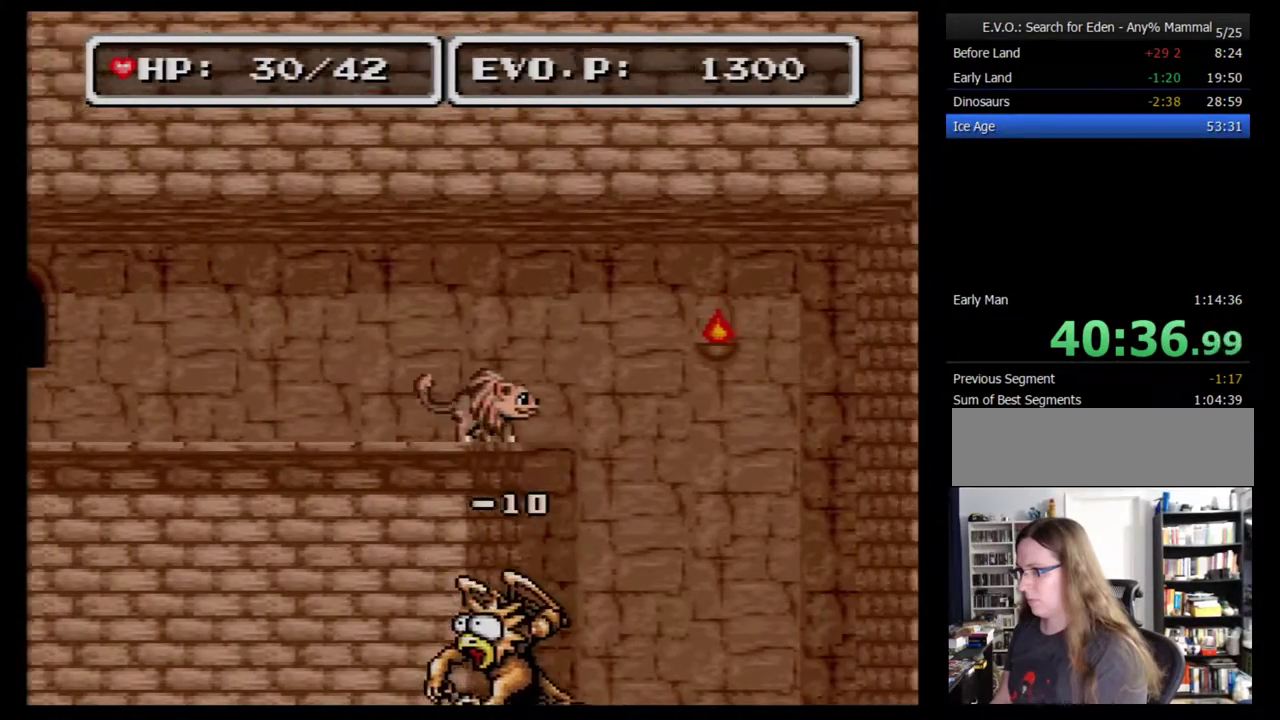
{"buttons": ["DPAD_LEFT"], "events": [[267, "DPAD_RIGHT", "up"], [333, "DPAD_LEFT", "down"]]}
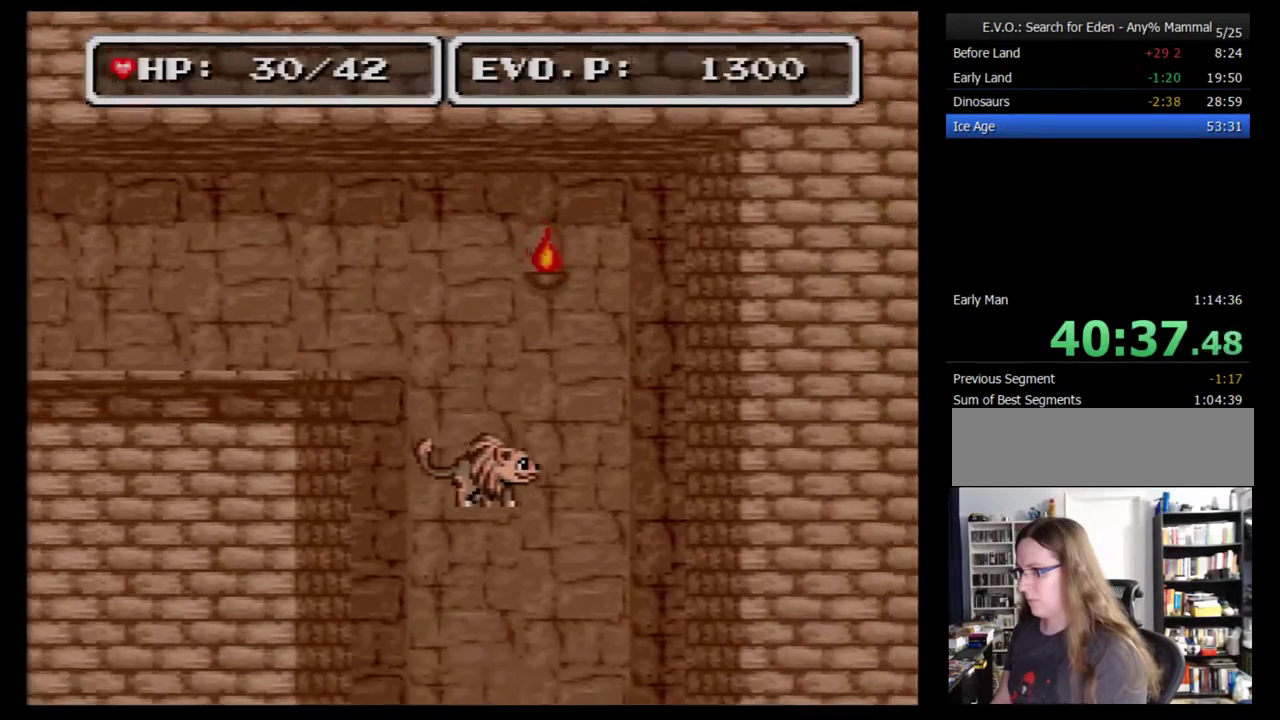
{"buttons": ["DPAD_LEFT"], "events": []}
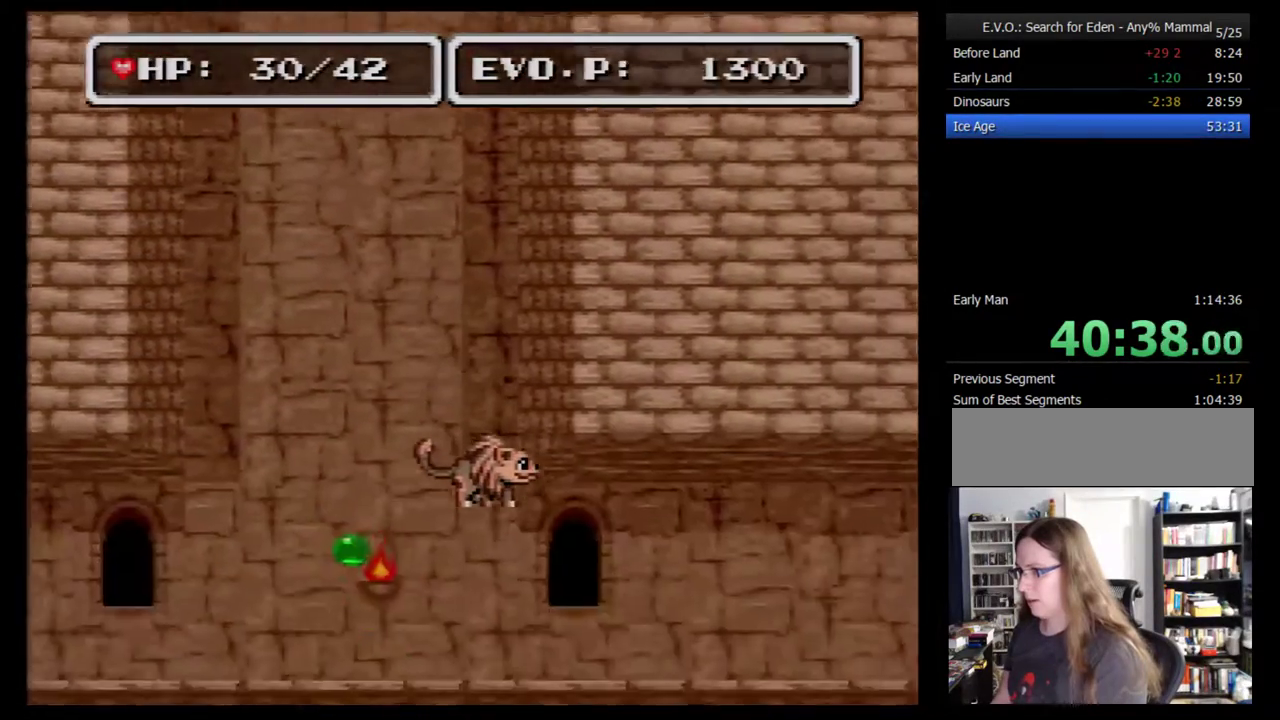
{"buttons": ["DPAD_LEFT"], "events": []}
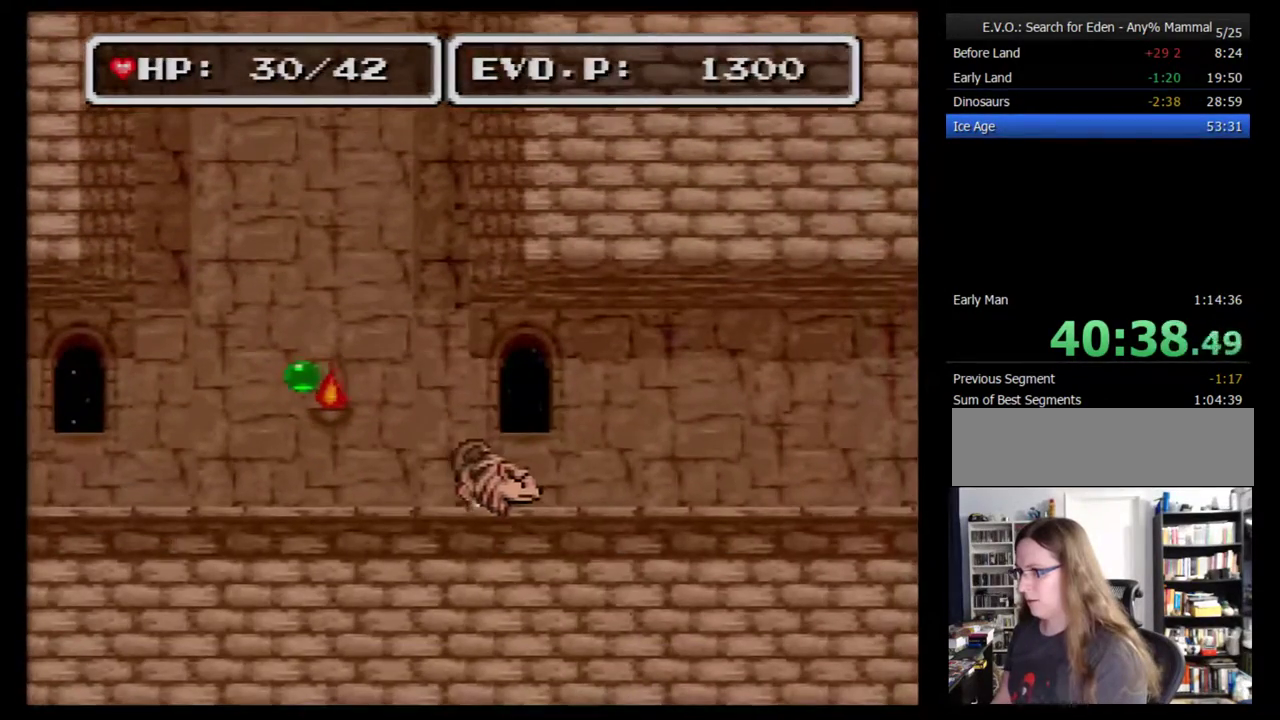
{"buttons": ["DPAD_LEFT"], "events": [[100, "DPAD_LEFT", "up"], [317, "DPAD_LEFT", "down"], [383, "DPAD_LEFT", "up"], [450, "DPAD_LEFT", "down"]]}
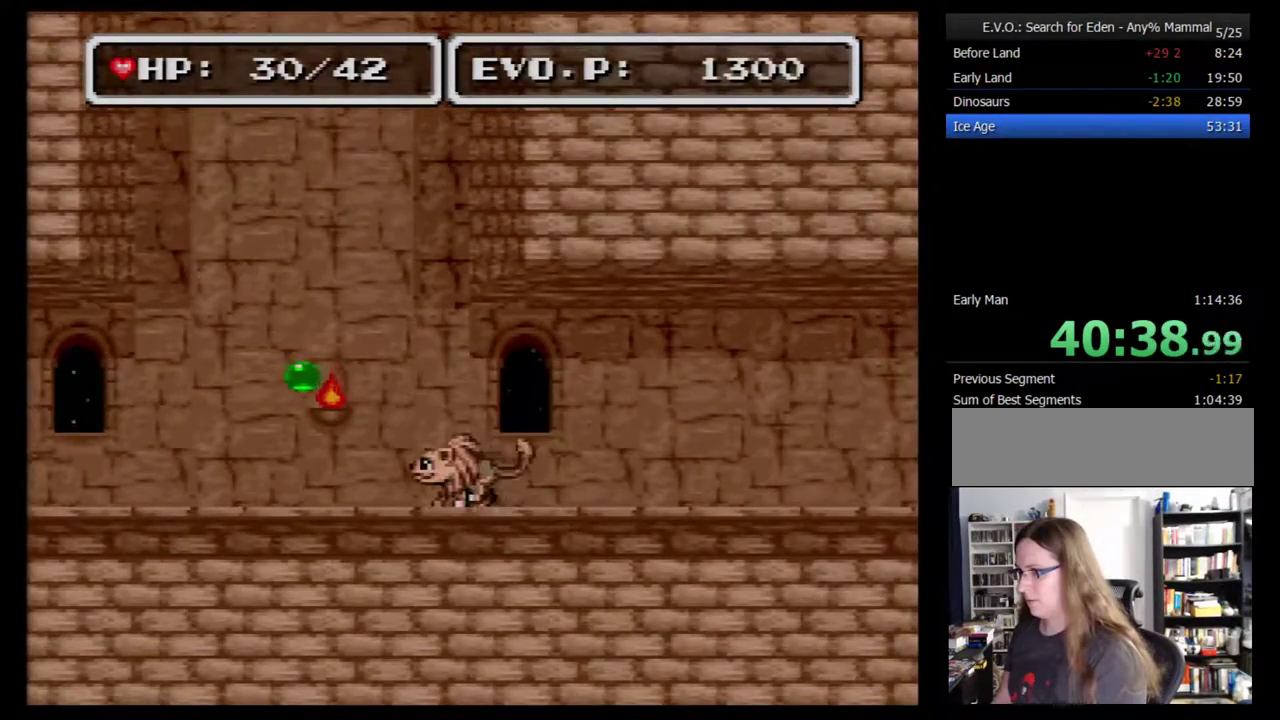
{"buttons": ["DPAD_LEFT"], "events": []}
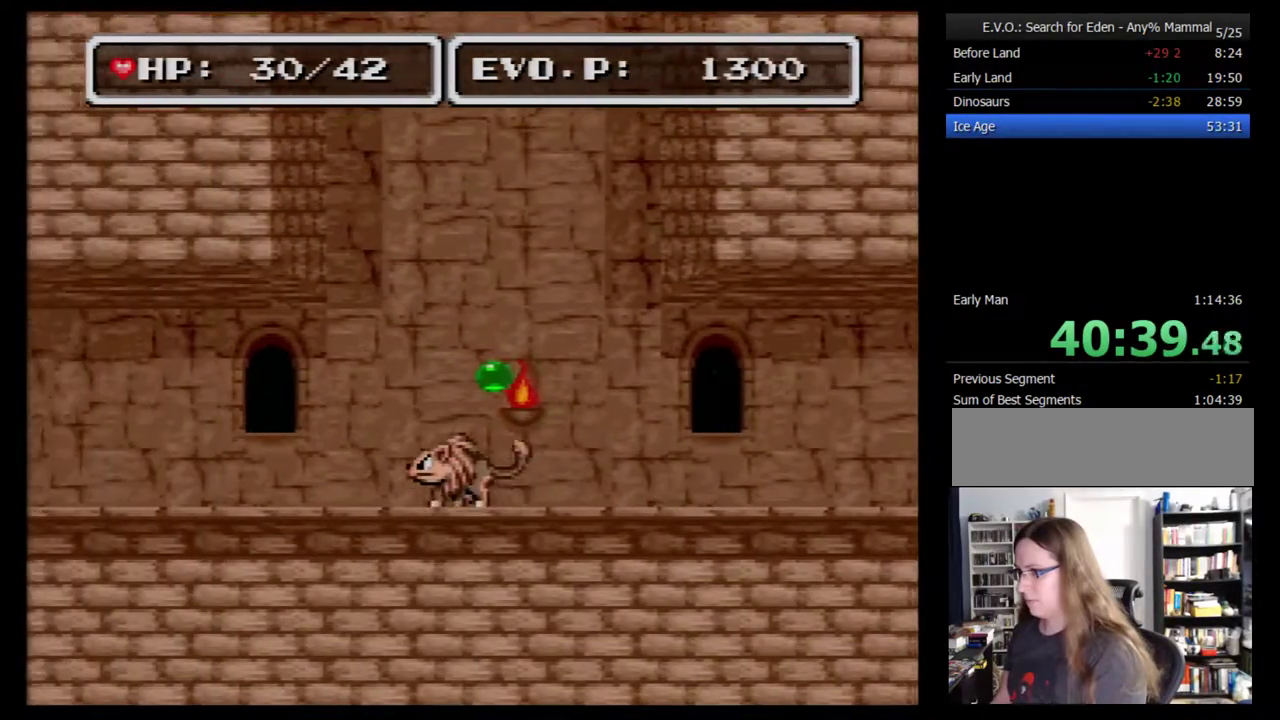
{"buttons": ["DPAD_LEFT"], "events": []}
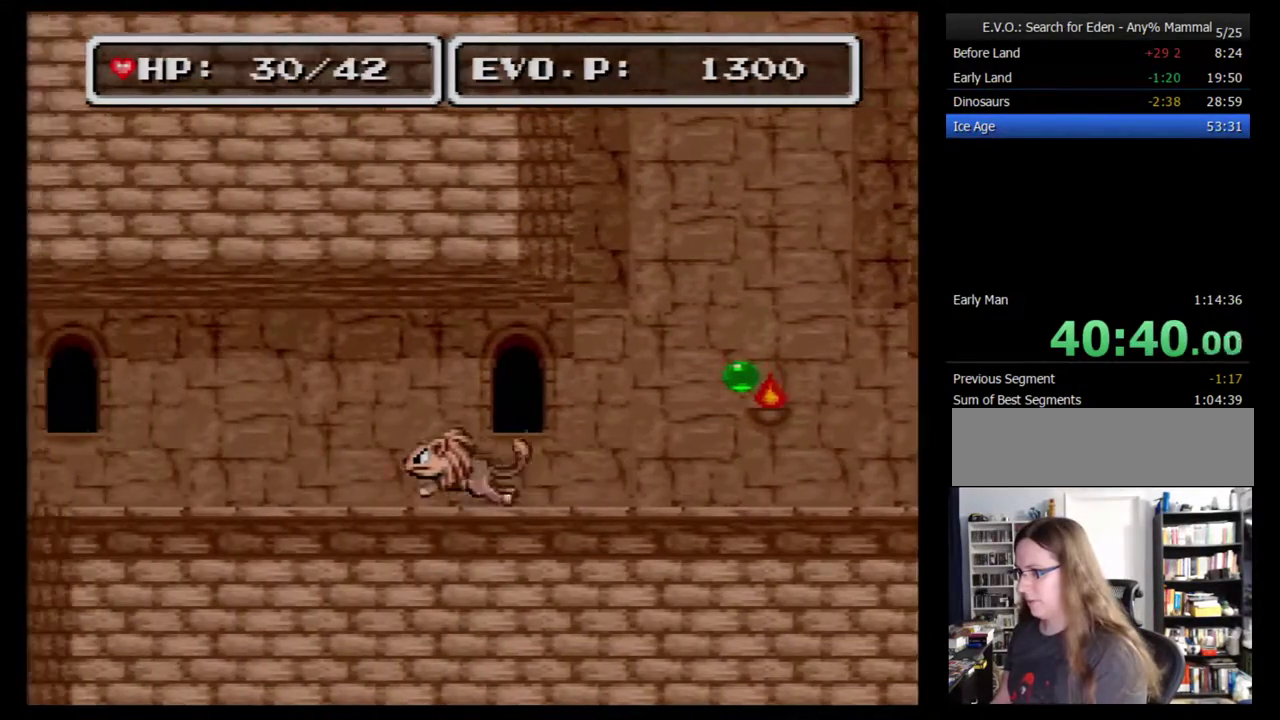
{"buttons": ["DPAD_LEFT"], "events": []}